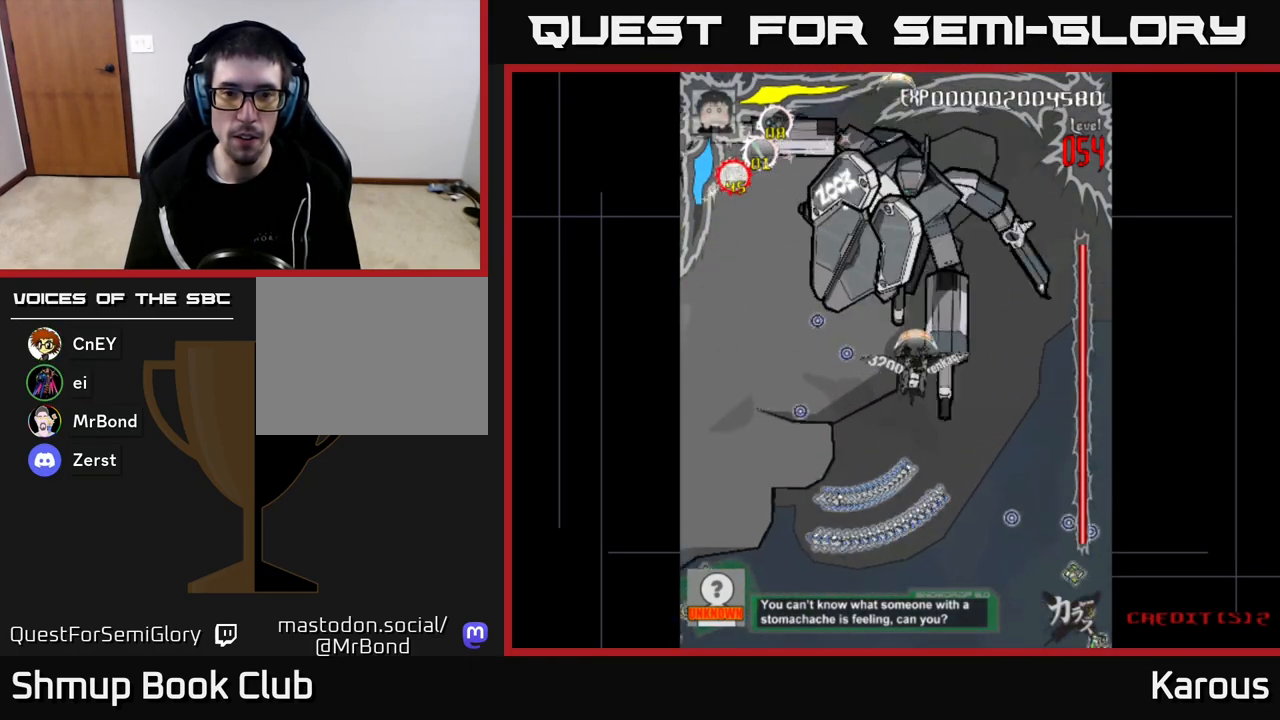
Gameplay with a controller (Xbox layout); each line is a JSON object with the inputs held at the frame after it. "events" lists button and stick changes between this image and that frame as [ms after this image, input, new state], when the widget could be followed in between.
{"buttons": [], "left_stick": "center", "right_stick": "center", "events": [[283, "DPAD_DOWN", "up"]]}
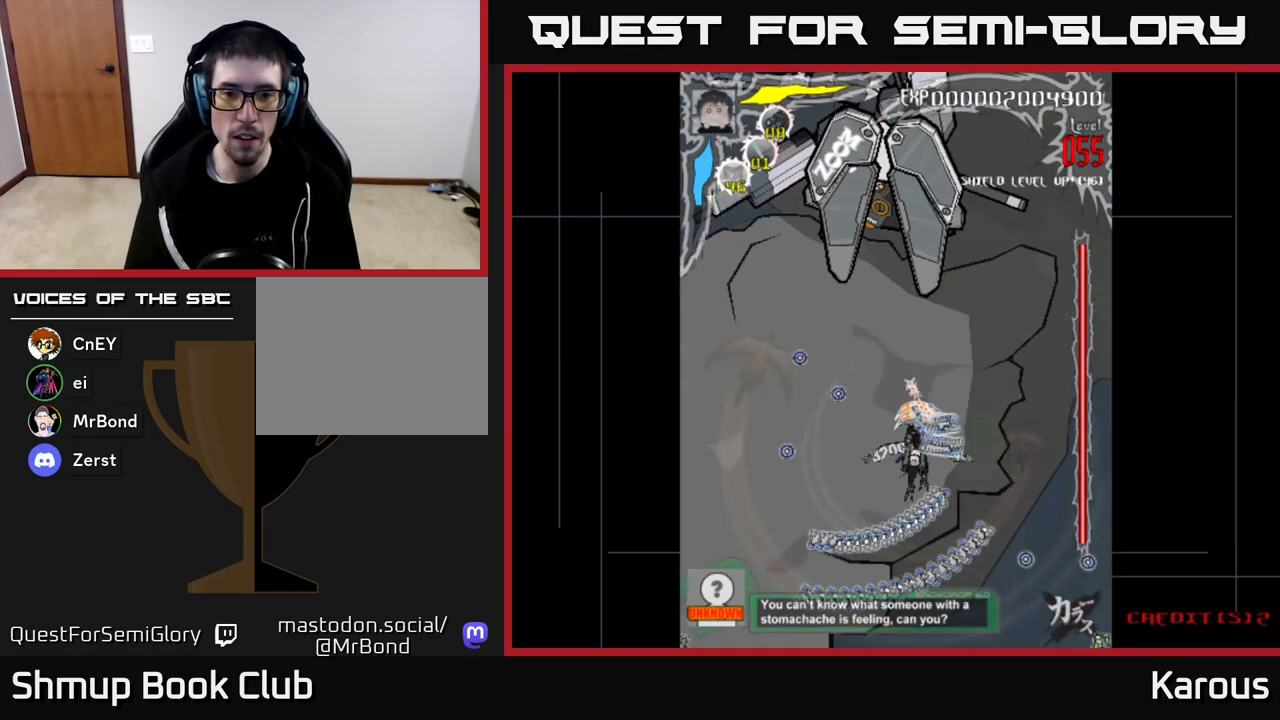
{"buttons": ["DPAD_UP", "DPAD_RIGHT"], "left_stick": "center", "right_stick": "center", "events": [[67, "DPAD_LEFT", "down"], [183, "DPAD_UP", "down"], [267, "DPAD_LEFT", "up"], [417, "DPAD_RIGHT", "down"]]}
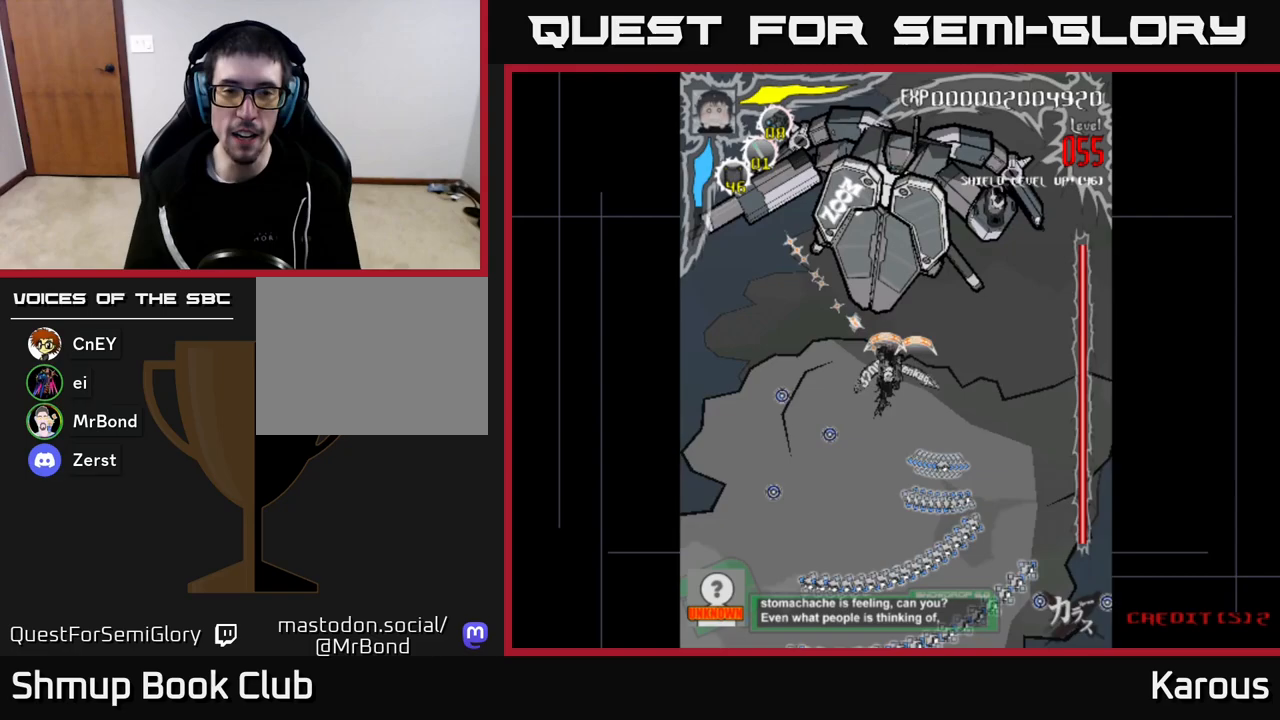
{"buttons": [], "left_stick": "center", "right_stick": "center", "events": [[33, "DPAD_RIGHT", "up"], [300, "DPAD_UP", "up"]]}
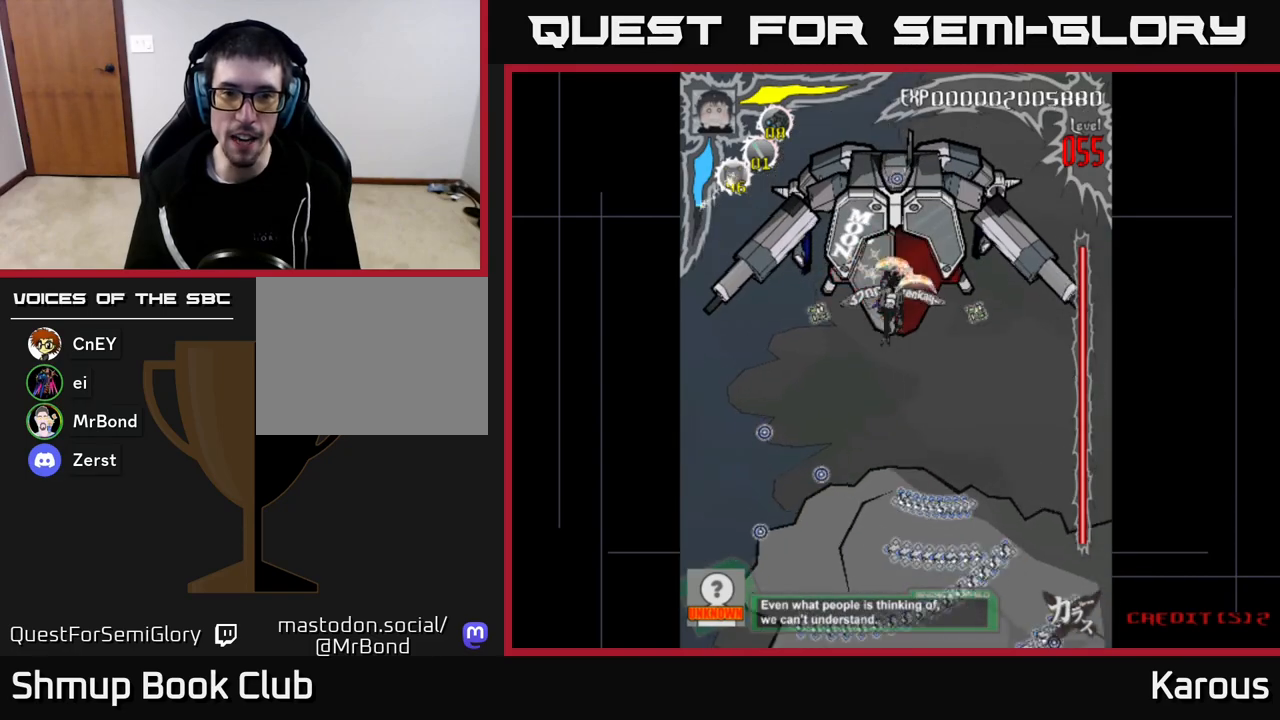
{"buttons": [], "left_stick": "center", "right_stick": "center", "events": [[150, "DPAD_RIGHT", "down"], [183, "DPAD_RIGHT", "up"]]}
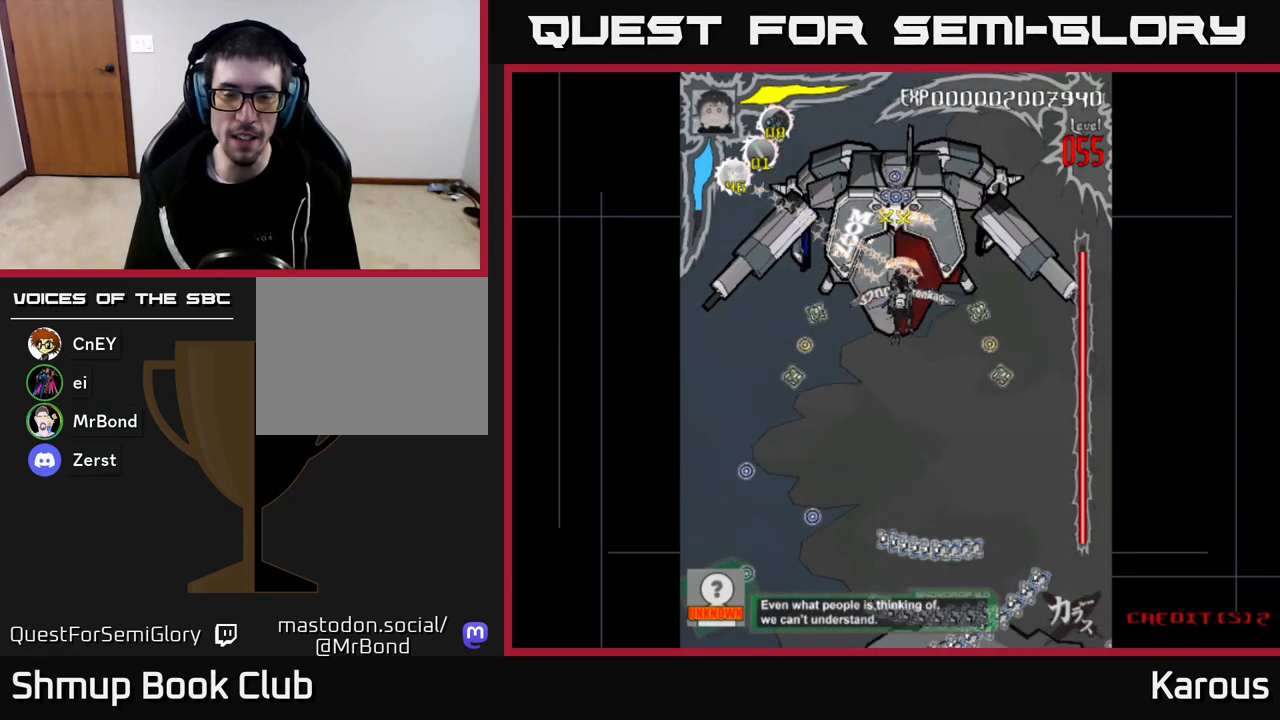
{"buttons": [], "left_stick": "center", "right_stick": "center", "events": []}
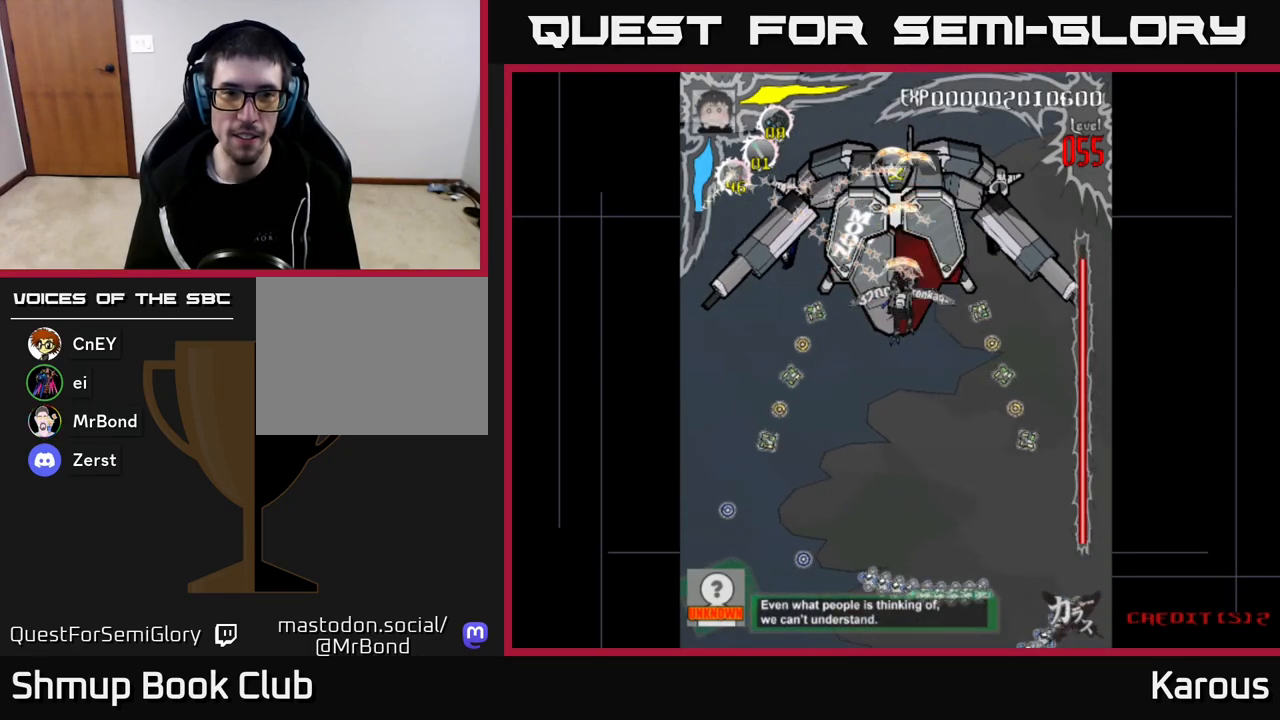
{"buttons": [], "left_stick": "center", "right_stick": "center", "events": []}
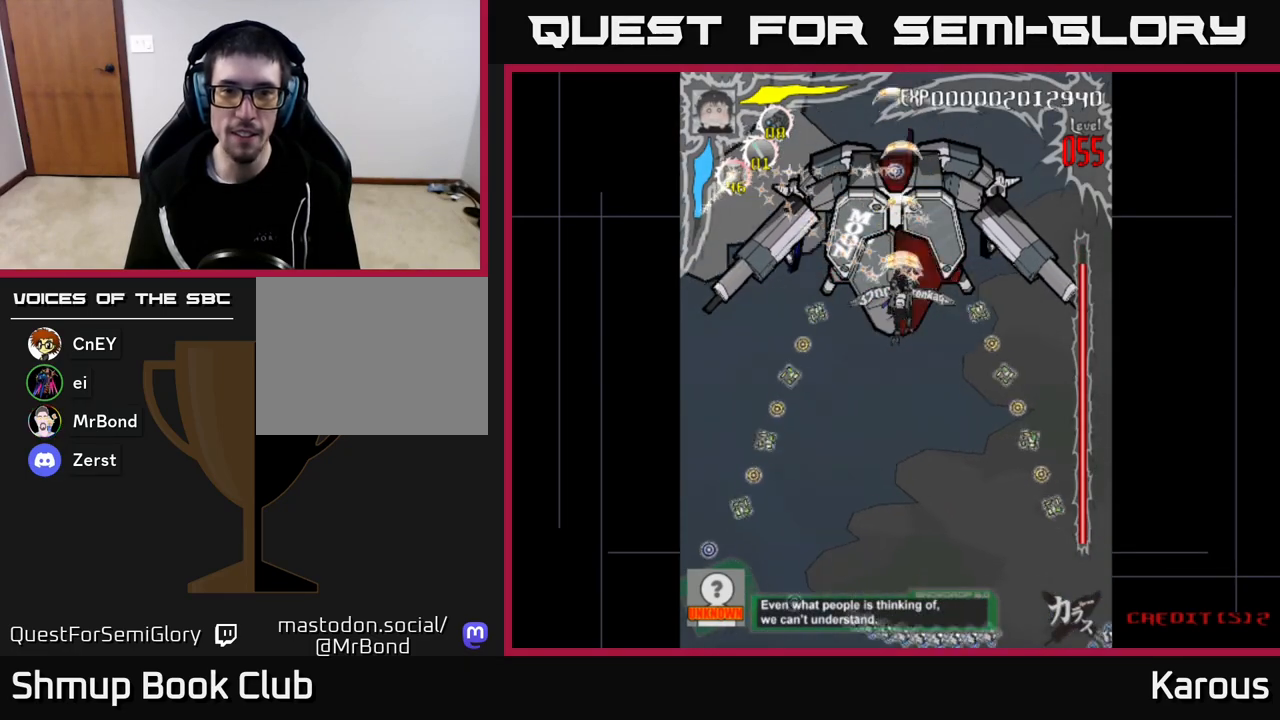
{"buttons": [], "left_stick": "center", "right_stick": "center", "events": []}
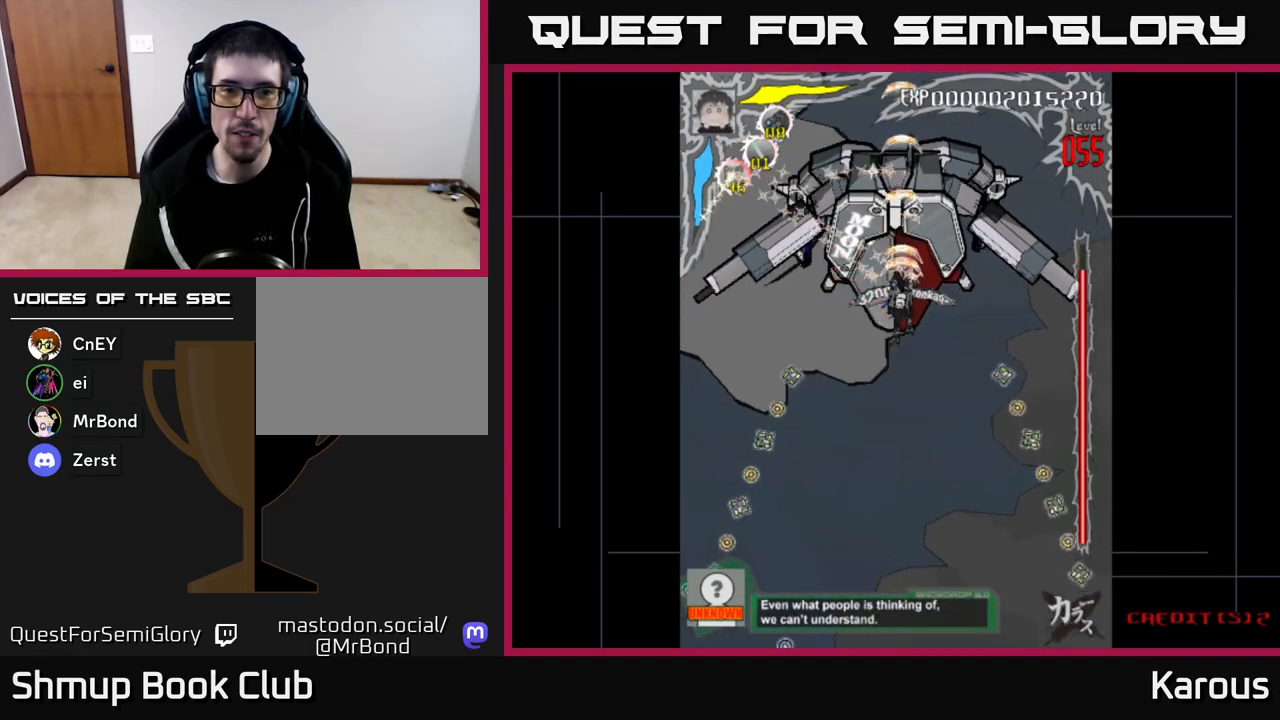
{"buttons": [], "left_stick": "center", "right_stick": "center", "events": []}
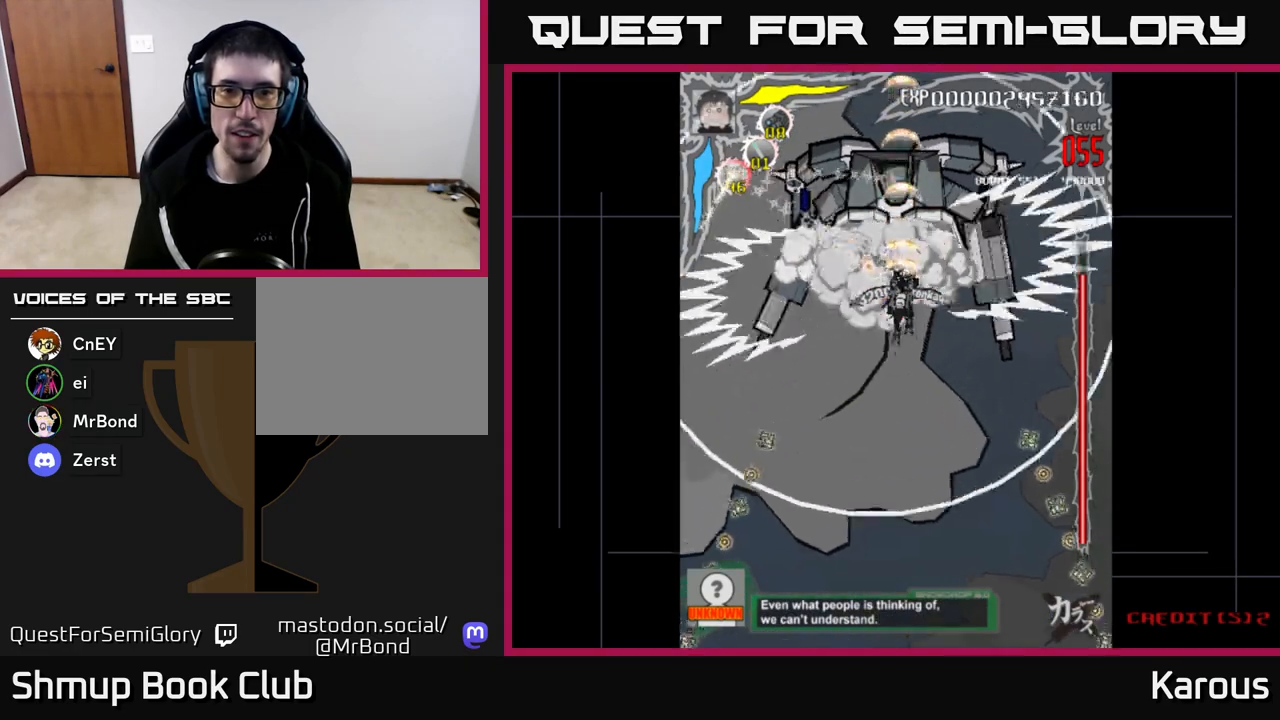
{"buttons": ["DPAD_DOWN"], "left_stick": "center", "right_stick": "center", "events": [[333, "DPAD_DOWN", "down"], [383, "X", "down"], [500, "X", "up"]]}
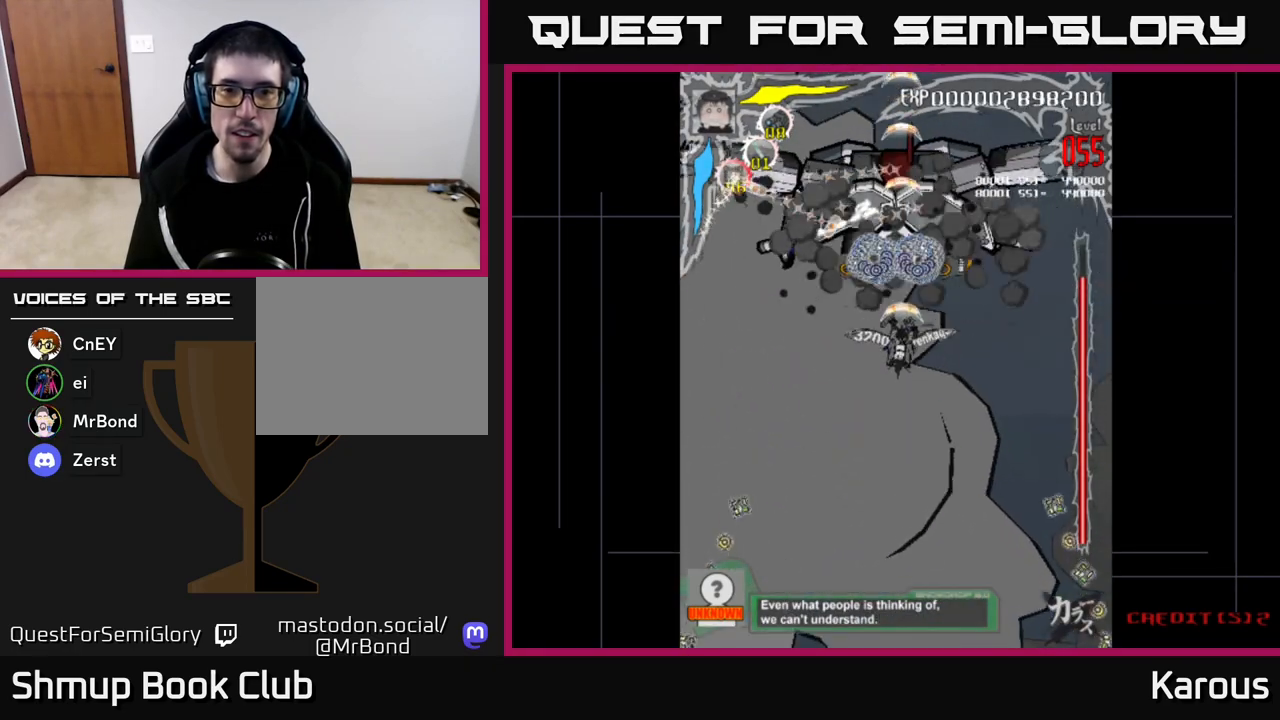
{"buttons": ["DPAD_DOWN"], "left_stick": "center", "right_stick": "center", "events": [[67, "DPAD_DOWN", "up"], [83, "DPAD_LEFT", "down"], [100, "DPAD_UP", "down"], [167, "DPAD_LEFT", "up"], [233, "X", "down"], [300, "DPAD_UP", "up"], [317, "X", "up"], [333, "DPAD_DOWN", "down"]]}
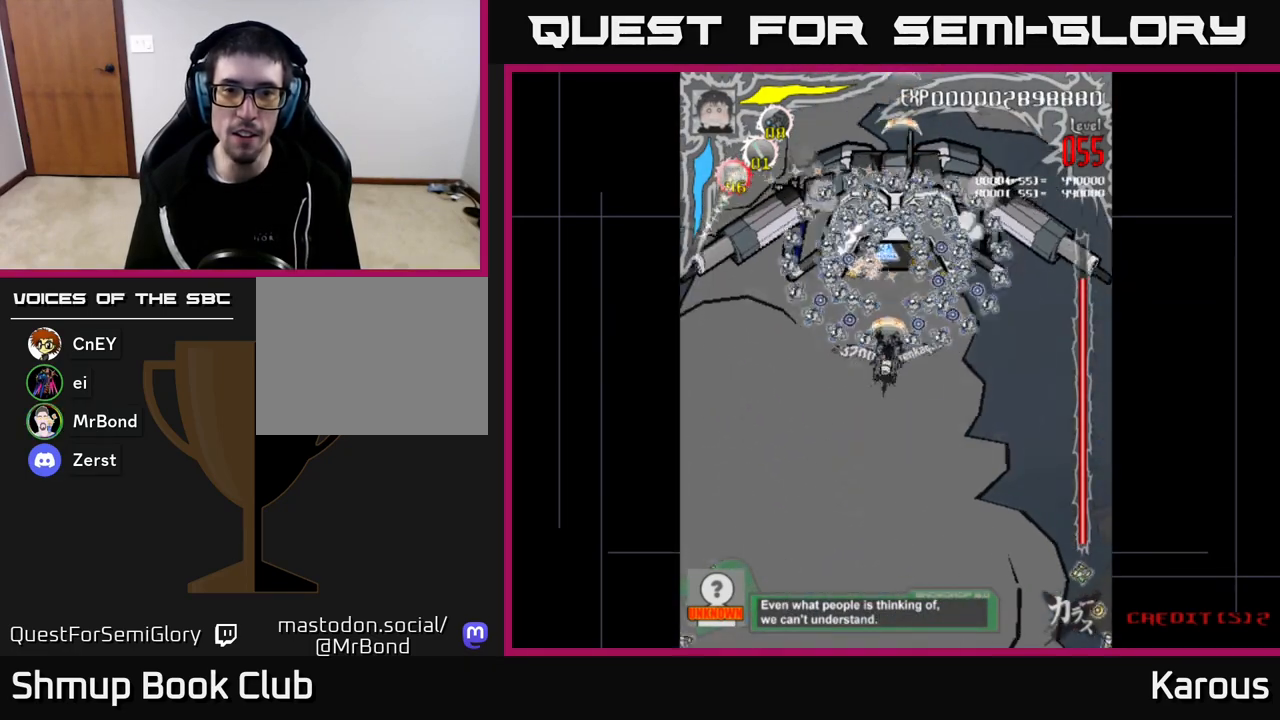
{"buttons": ["DPAD_UP"], "left_stick": "center", "right_stick": "center", "events": [[333, "DPAD_DOWN", "up"], [333, "DPAD_RIGHT", "down"], [383, "DPAD_UP", "down"], [400, "DPAD_RIGHT", "up"]]}
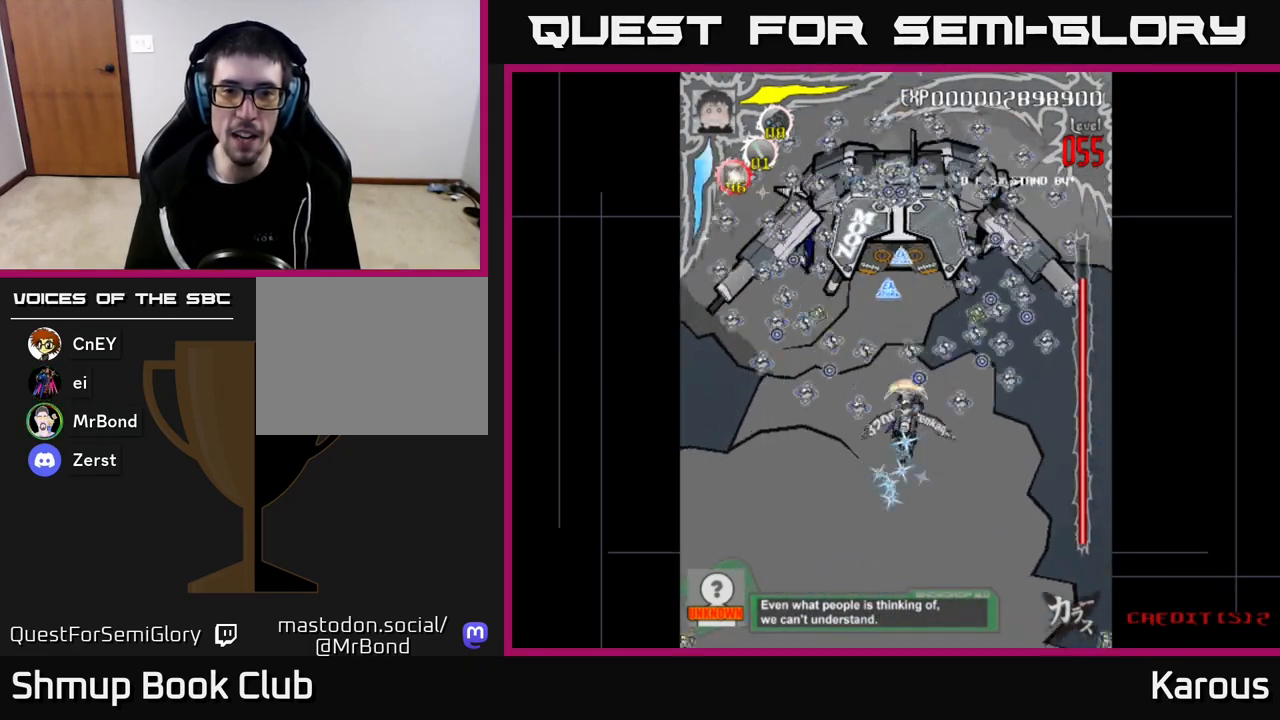
{"buttons": ["X", "DPAD_UP"], "left_stick": "center", "right_stick": "center", "events": [[467, "X", "down"]]}
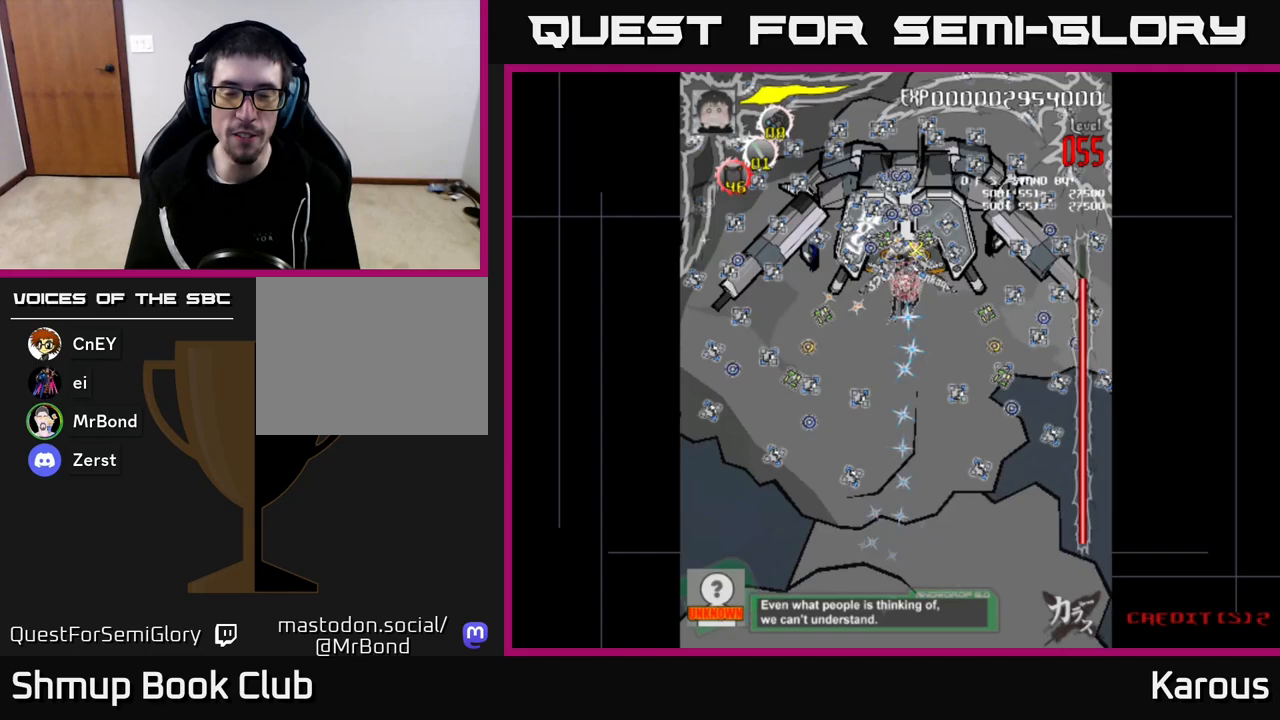
{"buttons": [], "left_stick": "center", "right_stick": "center", "events": [[67, "X", "up"], [83, "DPAD_UP", "up"], [150, "X", "down"], [217, "X", "up"], [350, "DPAD_UP", "down"], [417, "DPAD_UP", "up"]]}
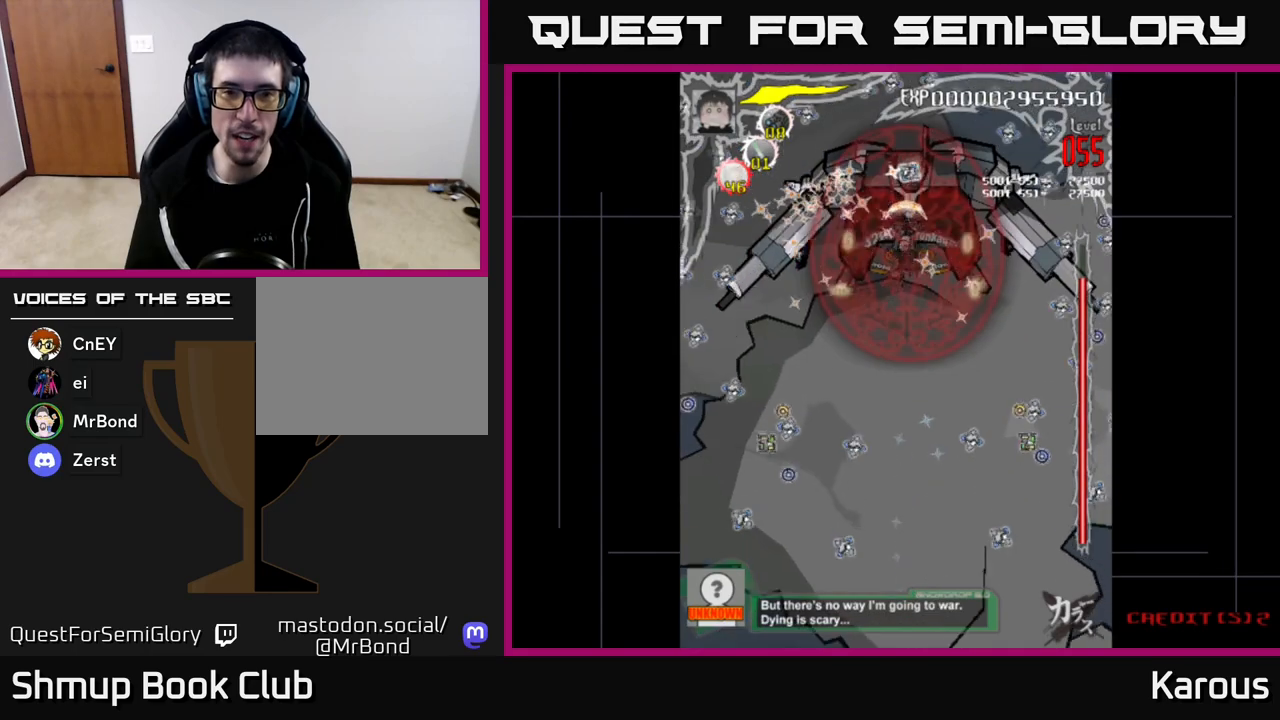
{"buttons": [], "left_stick": "center", "right_stick": "center", "events": []}
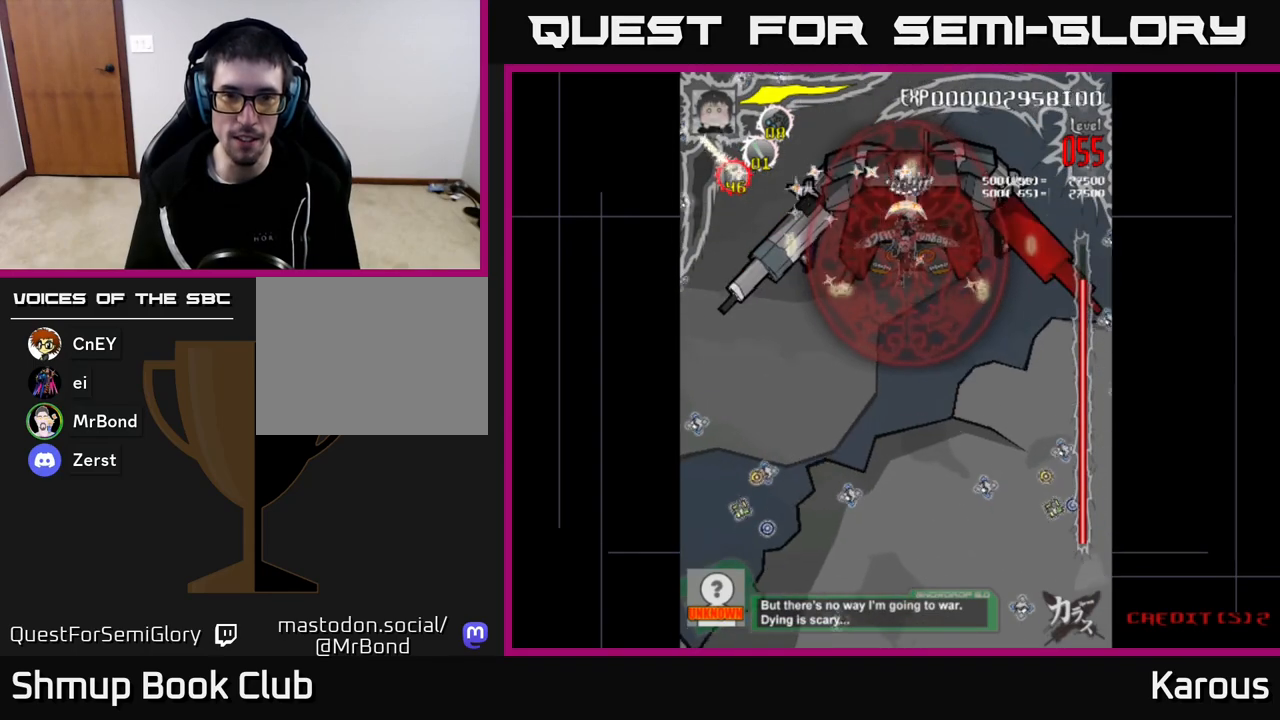
{"buttons": [], "left_stick": "center", "right_stick": "center", "events": []}
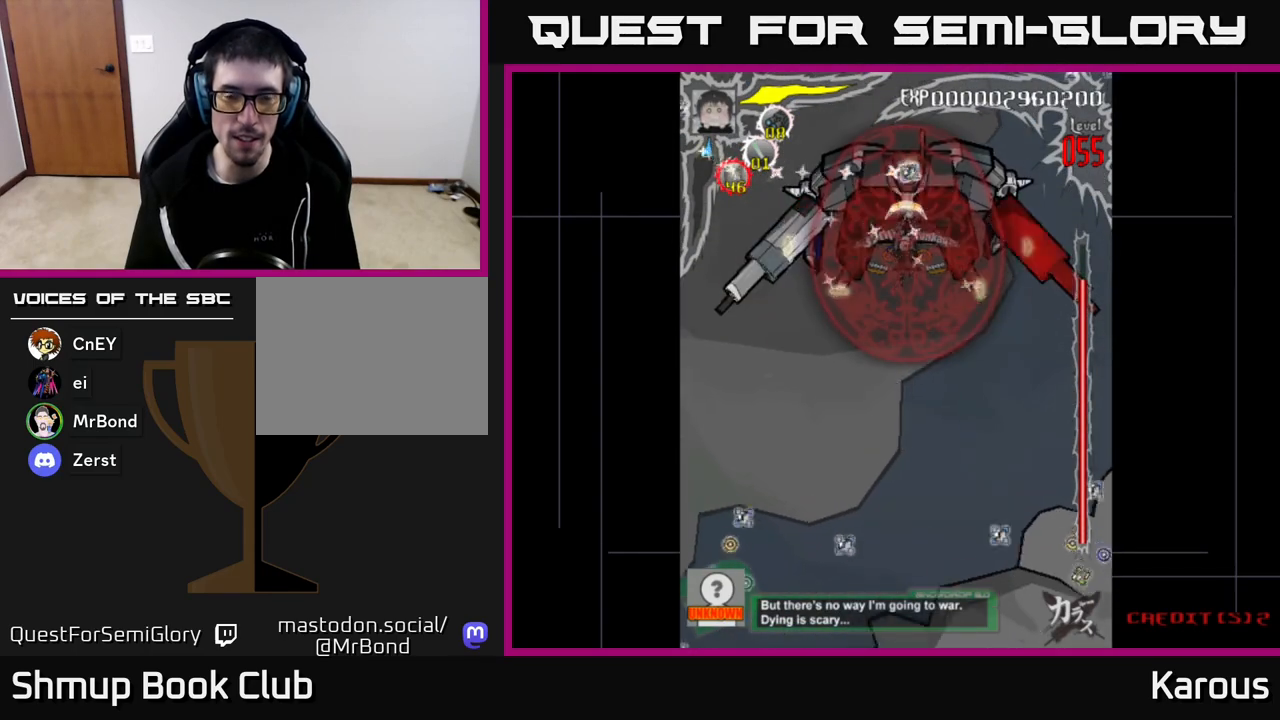
{"buttons": [], "left_stick": "center", "right_stick": "center", "events": []}
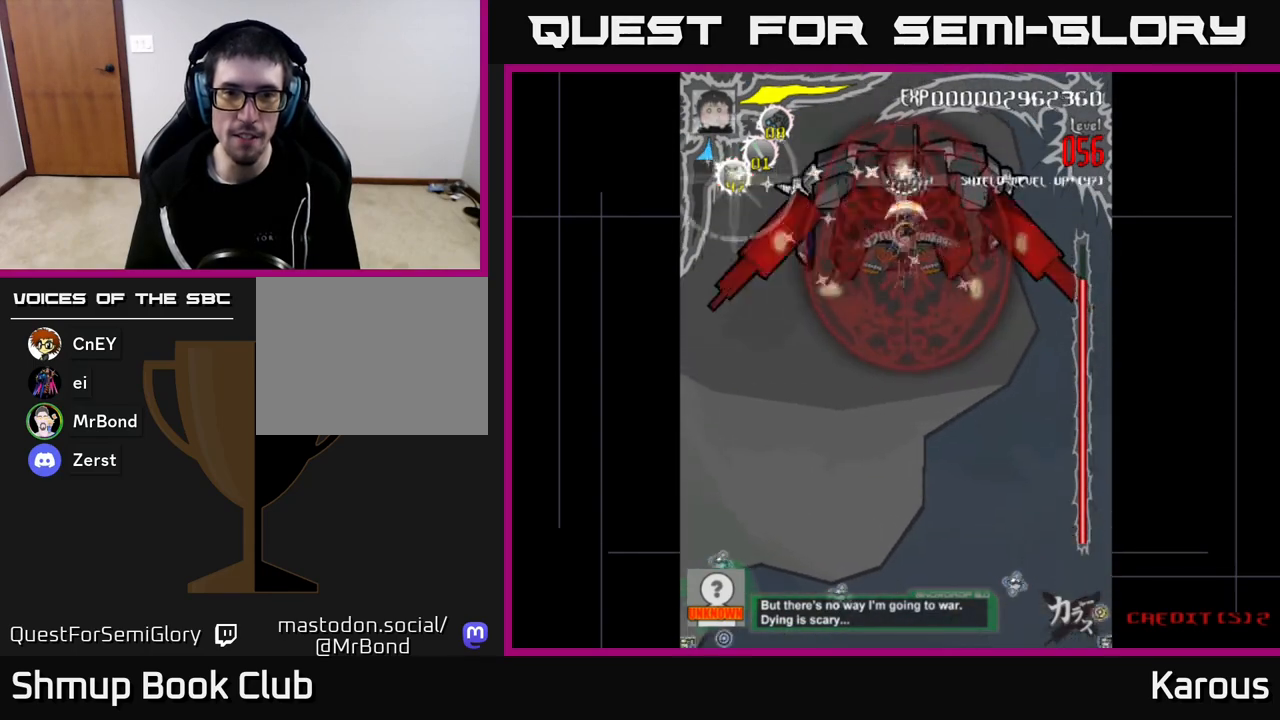
{"buttons": [], "left_stick": "center", "right_stick": "center", "events": [[233, "DPAD_LEFT", "down"], [233, "DPAD_UP", "down"], [283, "DPAD_UP", "up"], [300, "DPAD_LEFT", "up"]]}
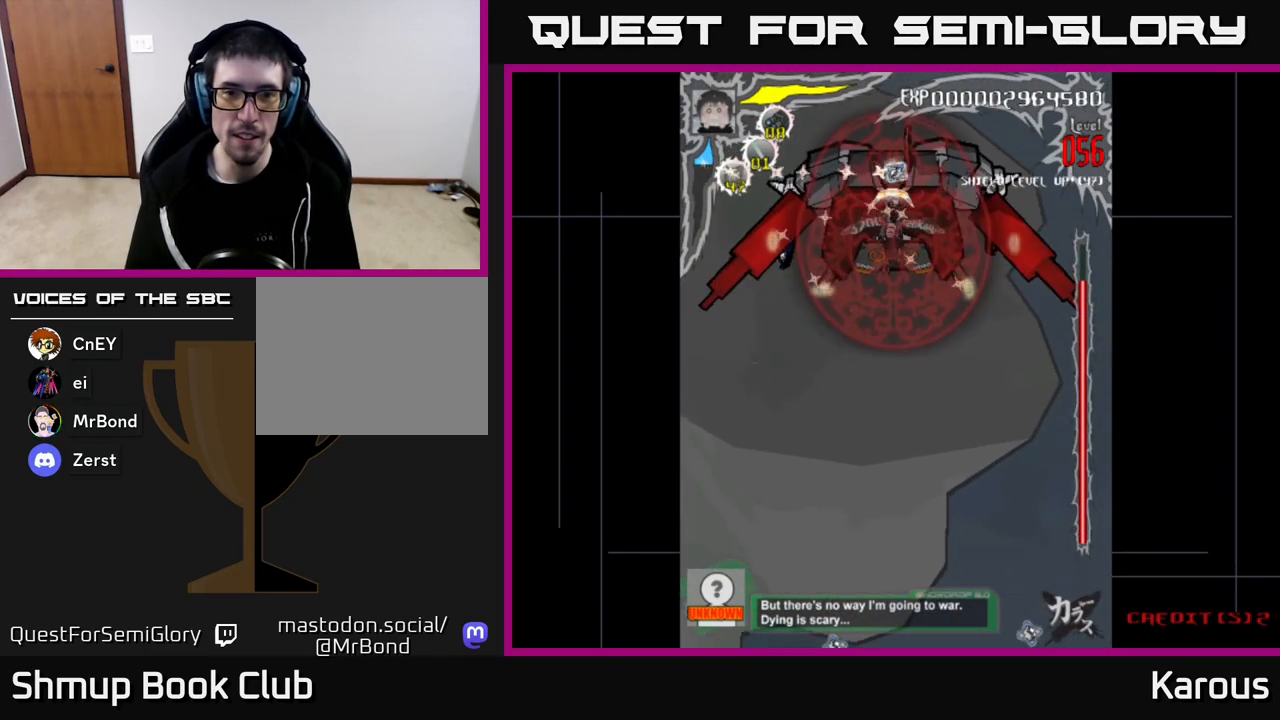
{"buttons": [], "left_stick": "center", "right_stick": "center", "events": []}
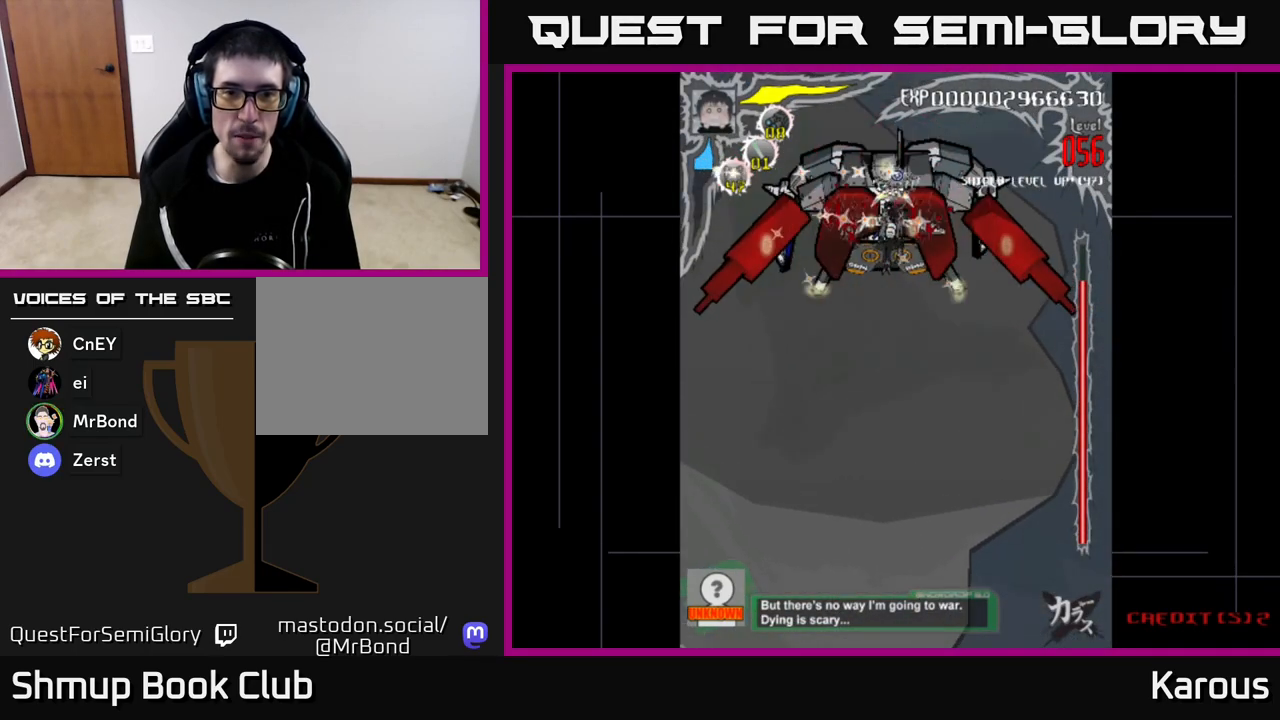
{"buttons": [], "left_stick": "center", "right_stick": "center", "events": [[167, "DPAD_LEFT", "down"], [200, "DPAD_LEFT", "up"]]}
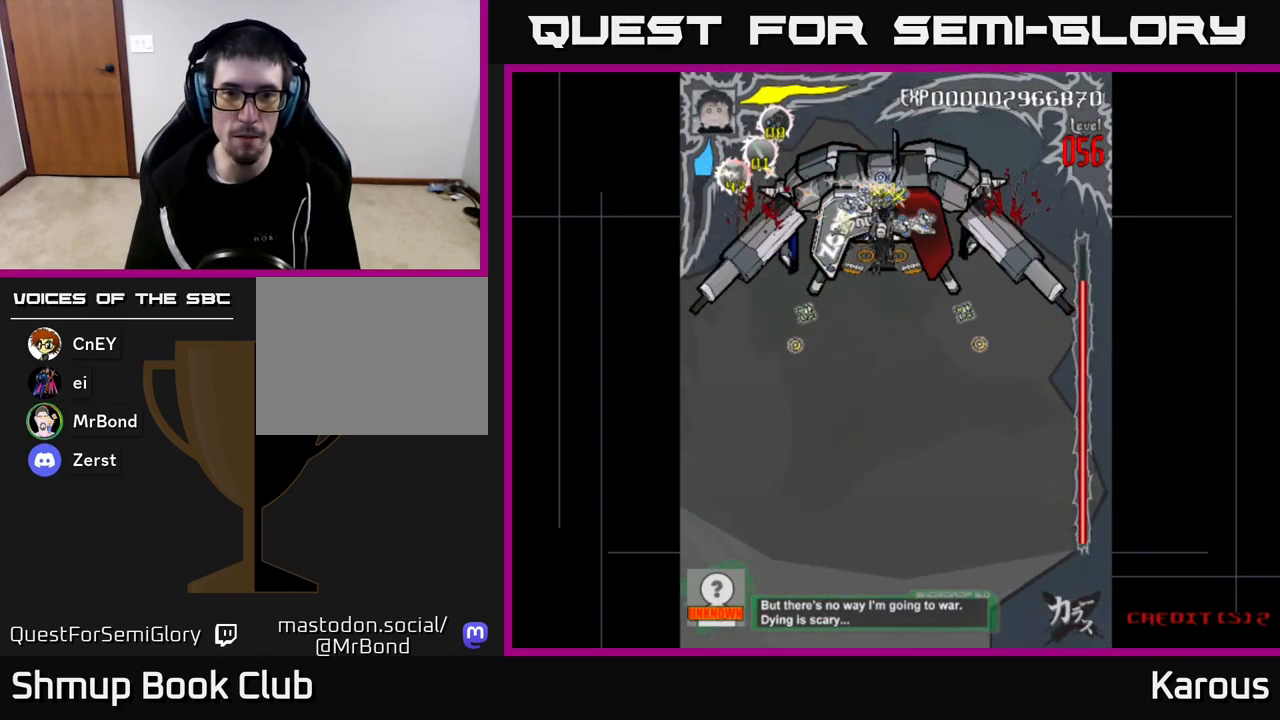
{"buttons": [], "left_stick": "center", "right_stick": "center", "events": []}
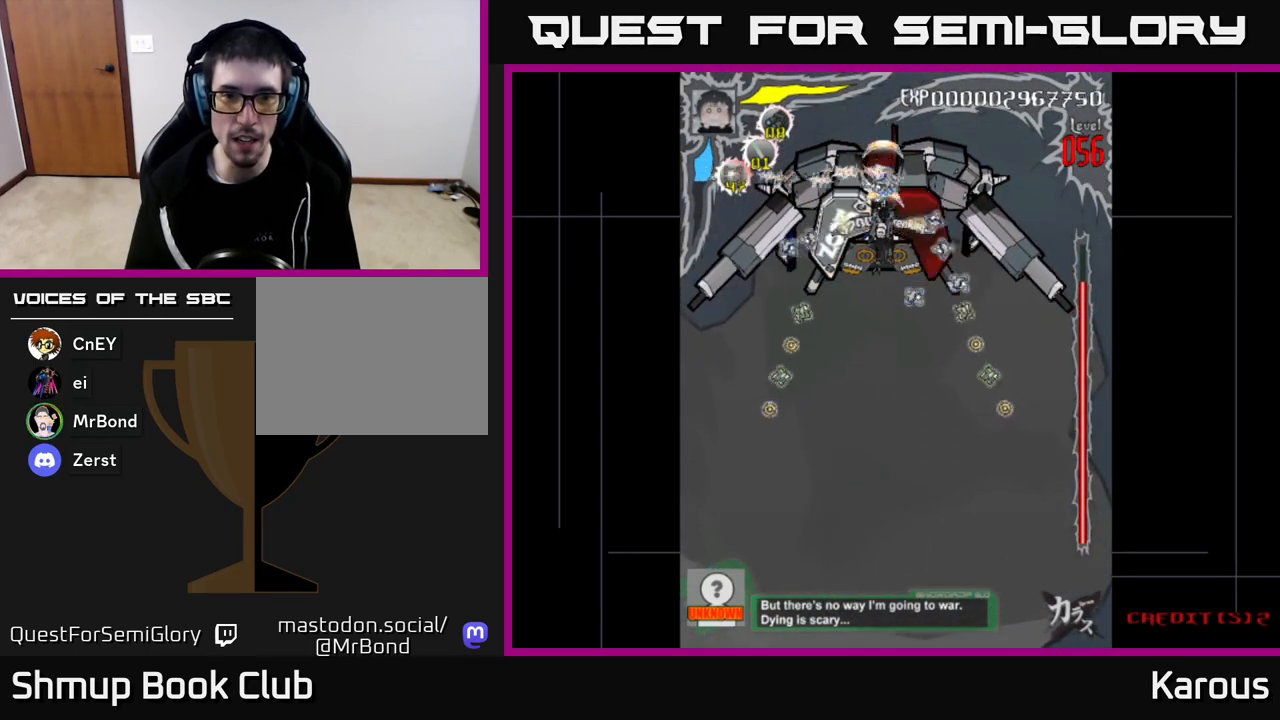
{"buttons": [], "left_stick": "center", "right_stick": "center", "events": []}
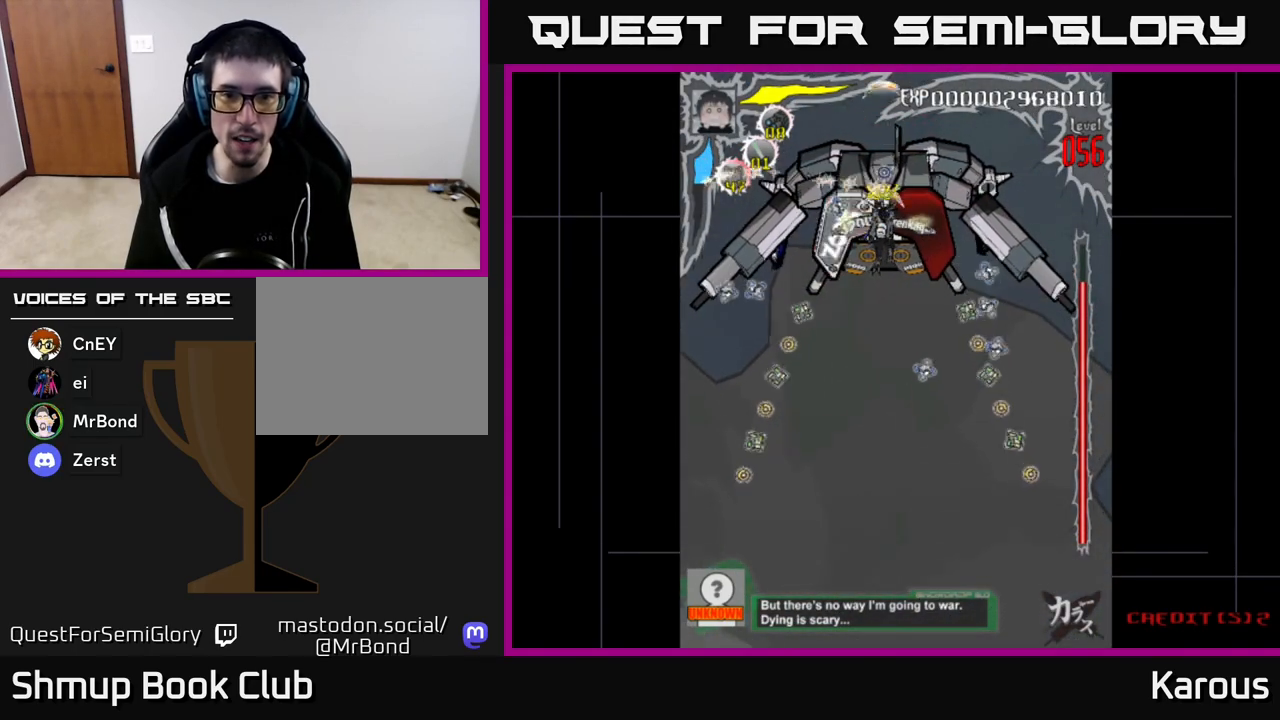
{"buttons": [], "left_stick": "center", "right_stick": "center", "events": []}
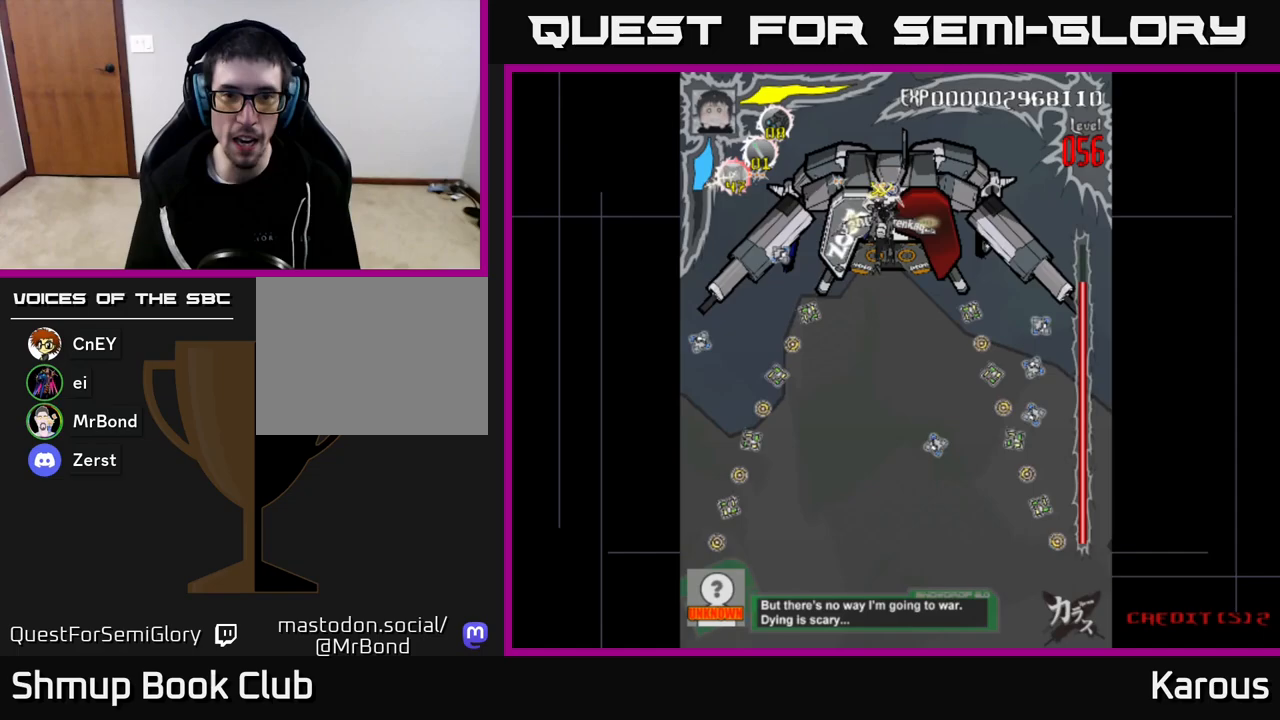
{"buttons": [], "left_stick": "center", "right_stick": "center", "events": [[383, "DPAD_RIGHT", "down"], [450, "DPAD_RIGHT", "up"]]}
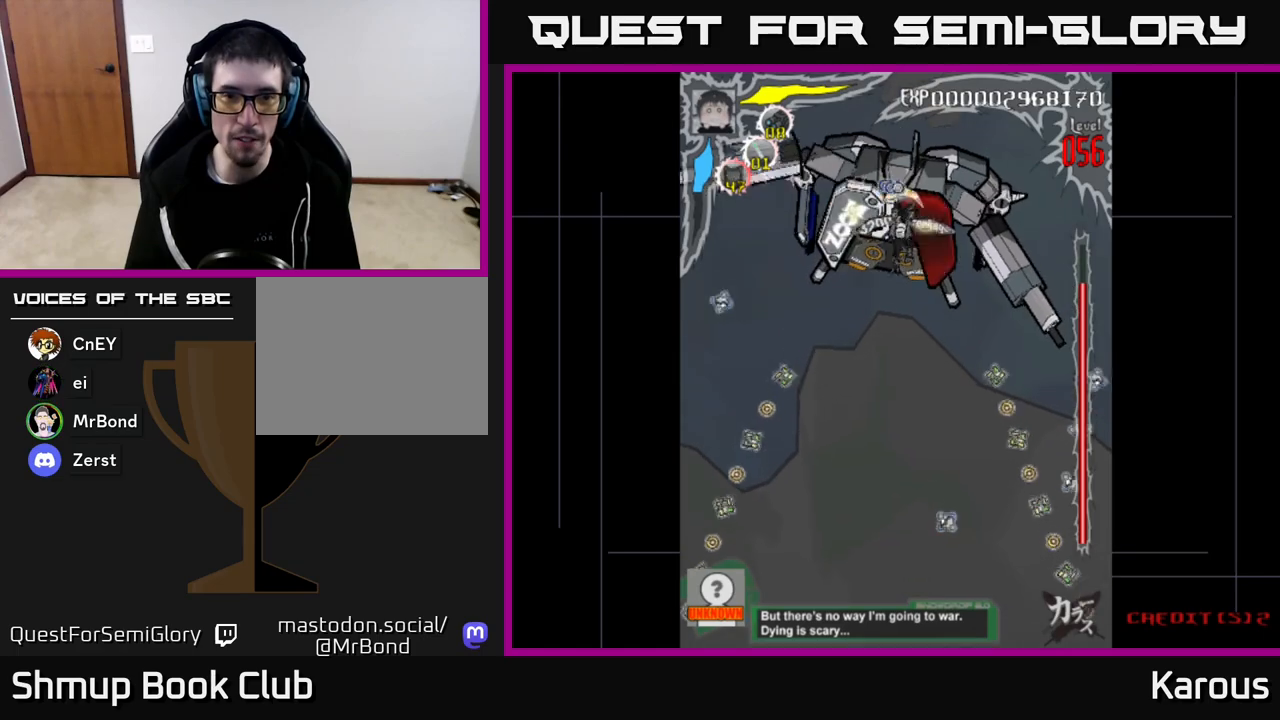
{"buttons": ["DPAD_DOWN"], "left_stick": "center", "right_stick": "center", "events": [[167, "DPAD_DOWN", "down"]]}
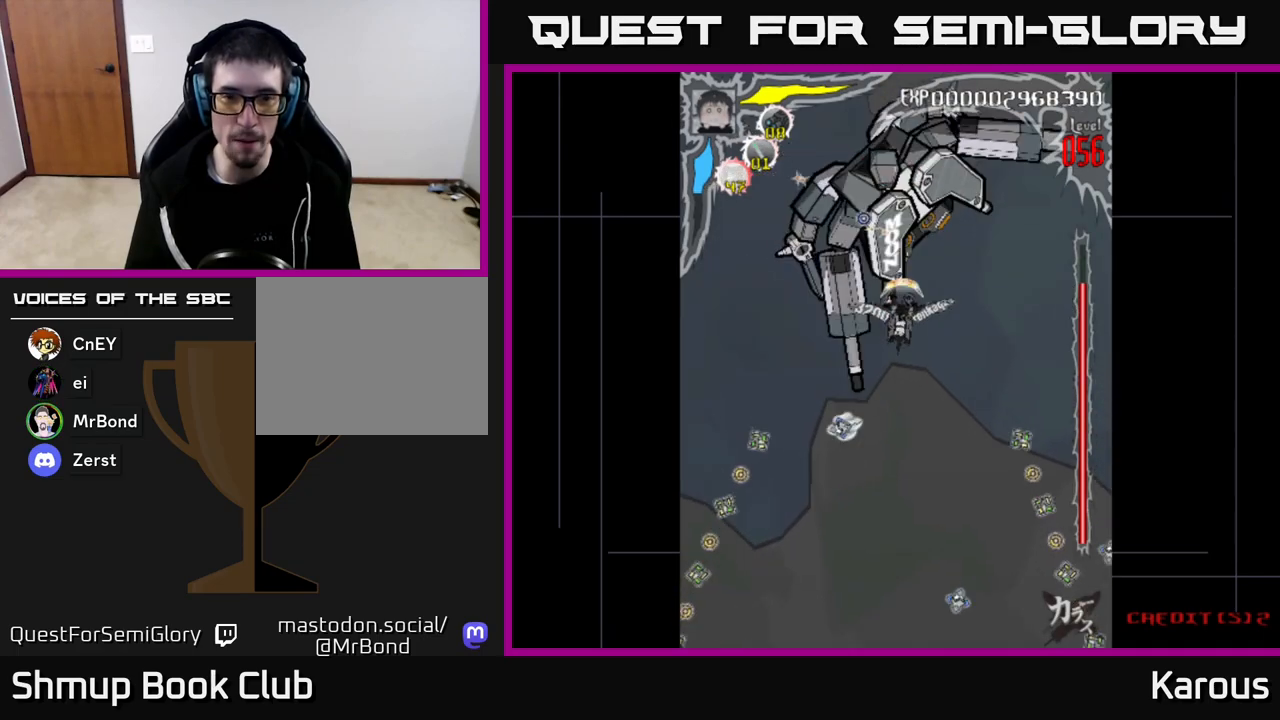
{"buttons": ["DPAD_LEFT"], "left_stick": "center", "right_stick": "center", "events": [[233, "DPAD_RIGHT", "down"], [267, "DPAD_DOWN", "up"], [417, "DPAD_RIGHT", "up"], [450, "DPAD_LEFT", "down"]]}
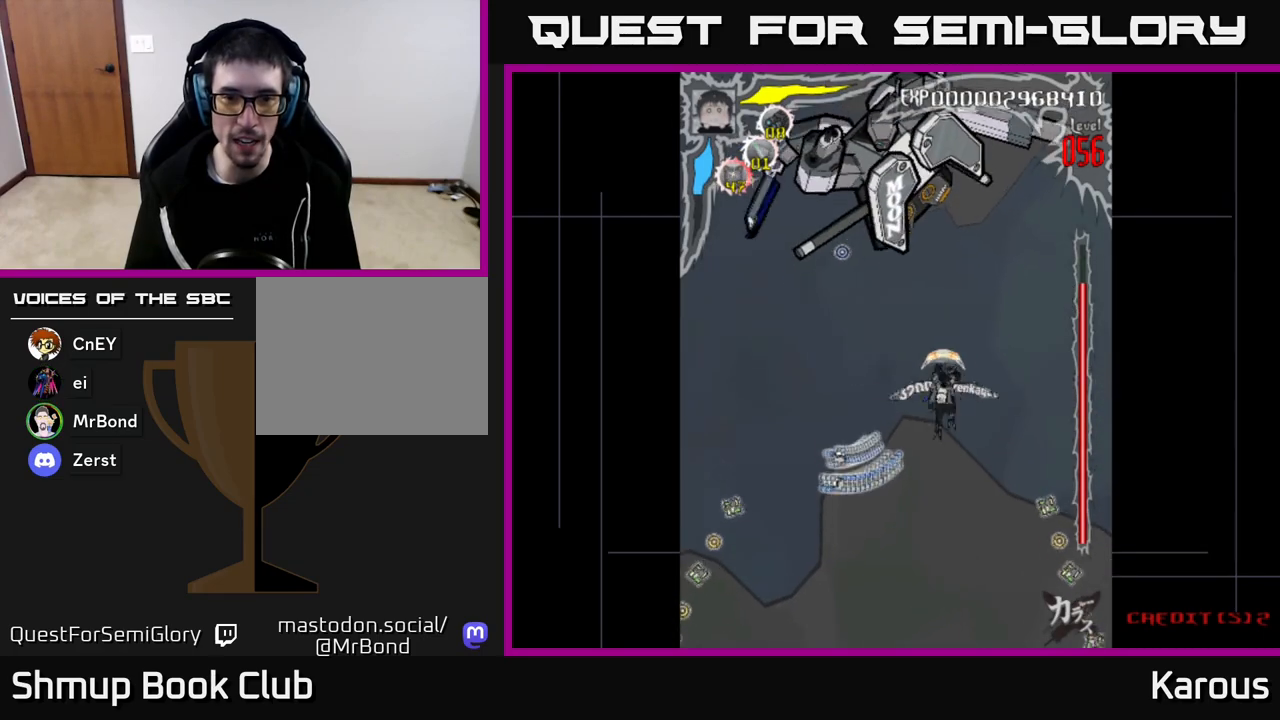
{"buttons": [], "left_stick": "center", "right_stick": "center", "events": [[50, "DPAD_LEFT", "up"], [67, "DPAD_DOWN", "down"], [83, "DPAD_RIGHT", "down"], [300, "DPAD_RIGHT", "up"], [433, "DPAD_DOWN", "up"]]}
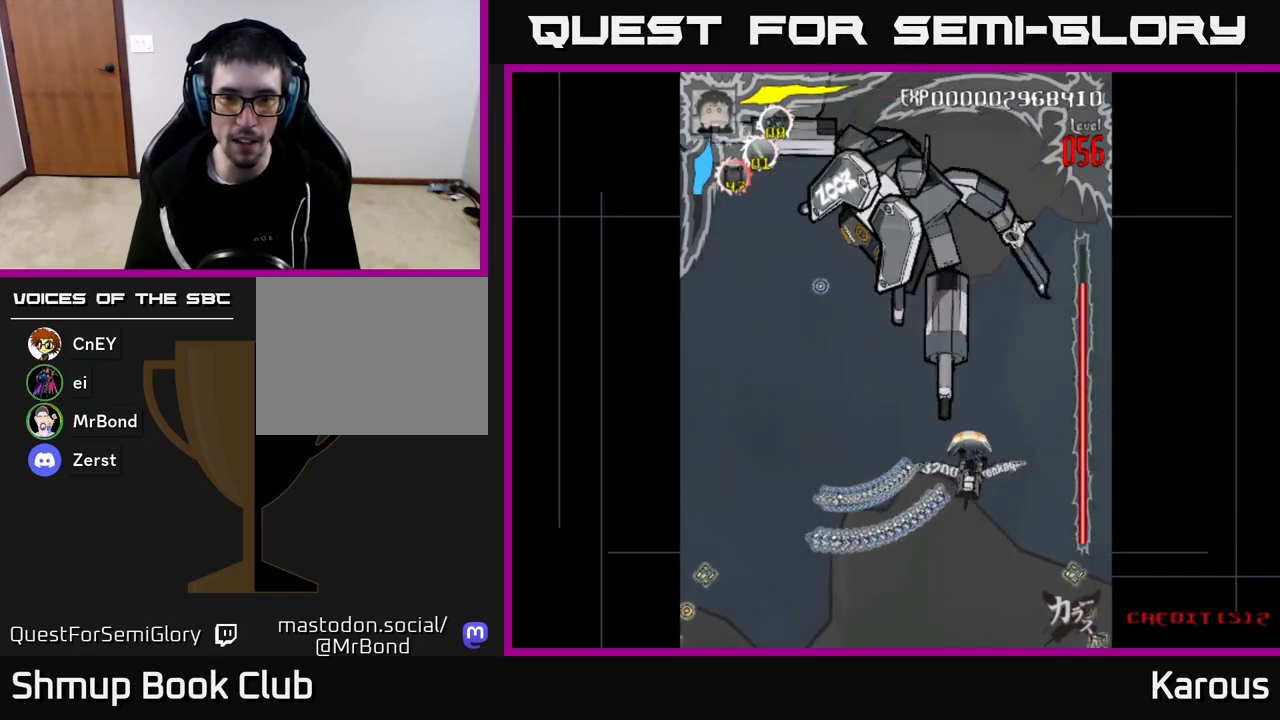
{"buttons": ["DPAD_LEFT"], "left_stick": "center", "right_stick": "center", "events": [[217, "DPAD_LEFT", "down"], [233, "DPAD_LEFT", "up"], [500, "DPAD_LEFT", "down"]]}
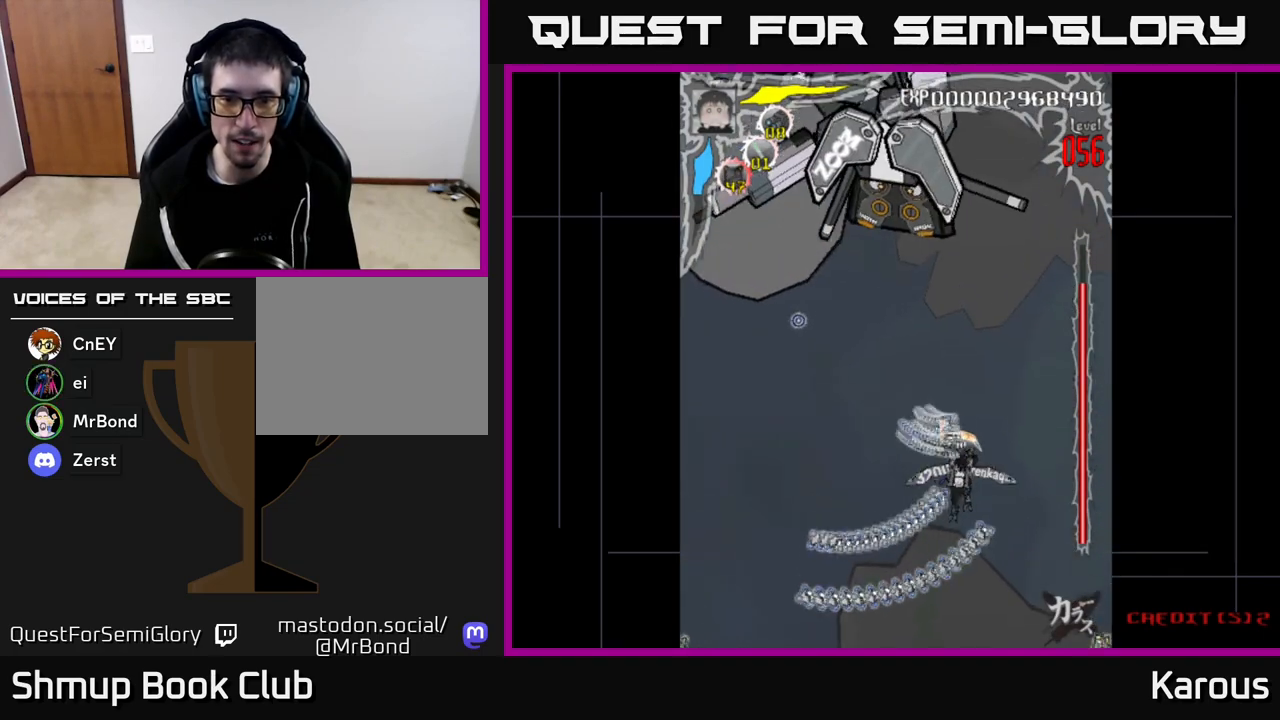
{"buttons": ["DPAD_UP"], "left_stick": "center", "right_stick": "center", "events": [[133, "DPAD_LEFT", "up"], [133, "DPAD_UP", "down"]]}
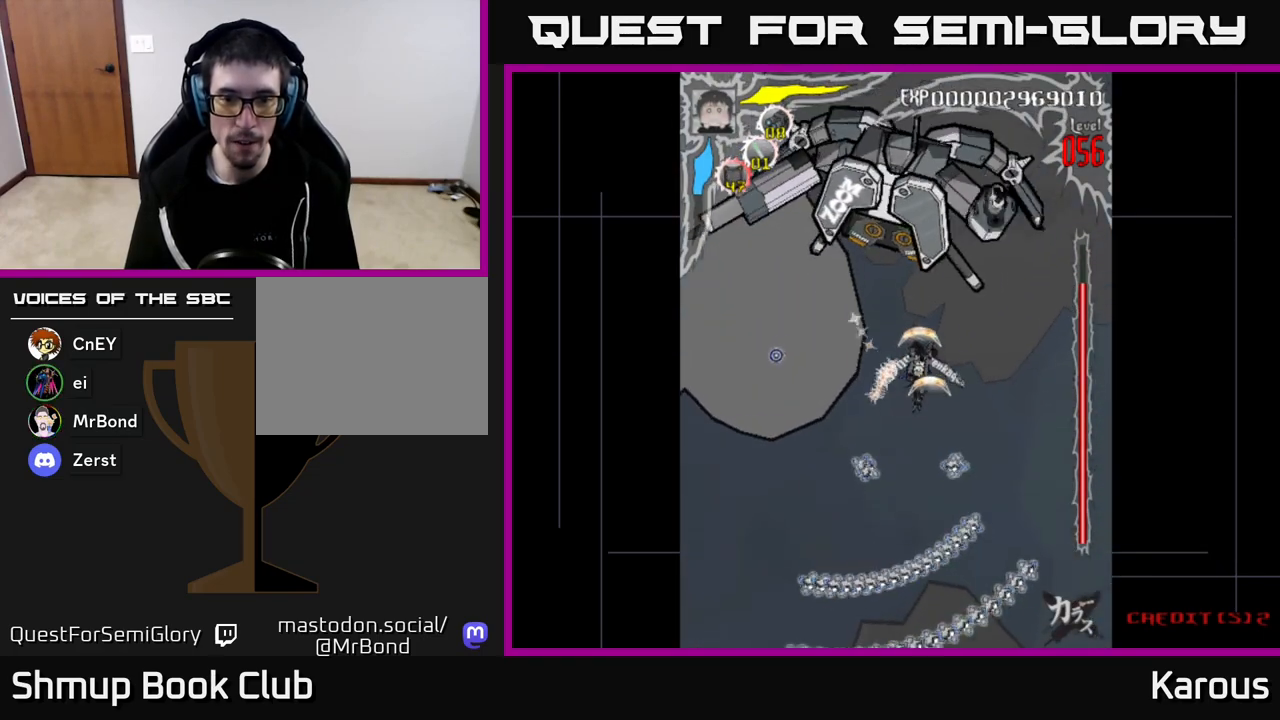
{"buttons": [], "left_stick": "center", "right_stick": "center", "events": [[50, "DPAD_LEFT", "down"], [133, "DPAD_LEFT", "up"], [383, "DPAD_LEFT", "down"], [433, "DPAD_LEFT", "up"], [433, "DPAD_UP", "up"]]}
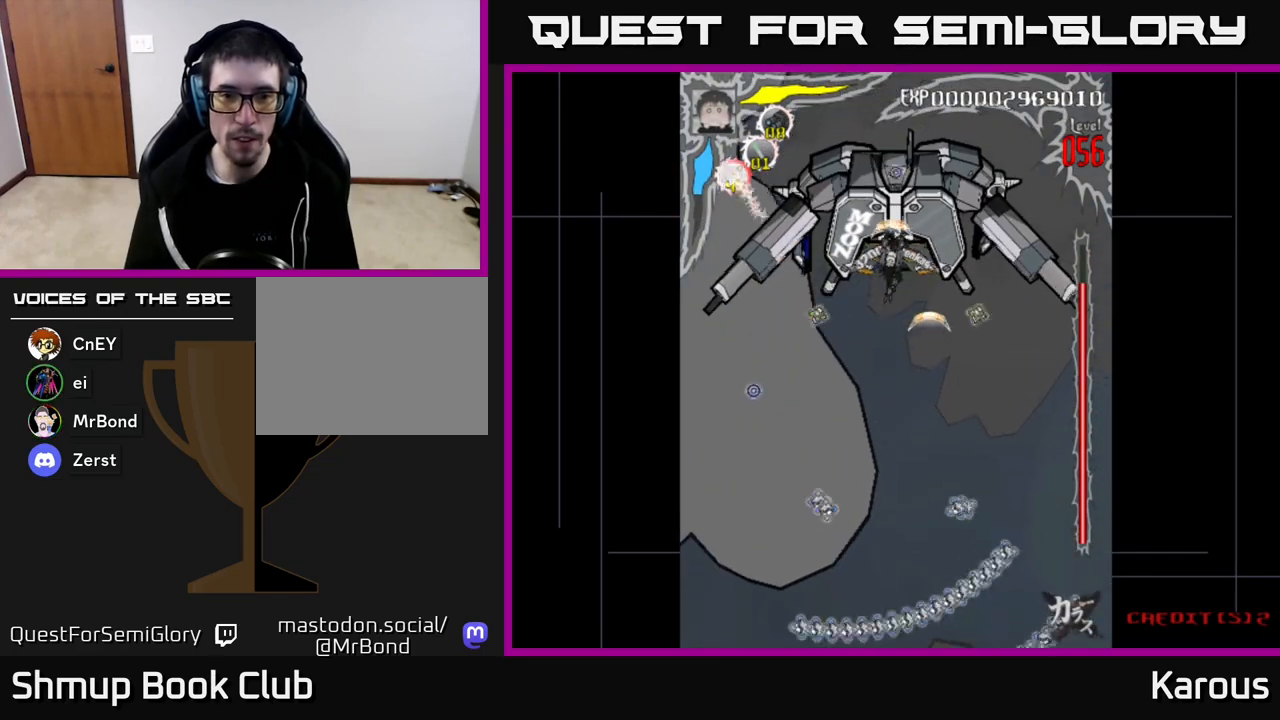
{"buttons": ["DPAD_UP"], "left_stick": "center", "right_stick": "center", "events": [[233, "DPAD_RIGHT", "down"], [250, "DPAD_RIGHT", "up"], [483, "DPAD_UP", "down"]]}